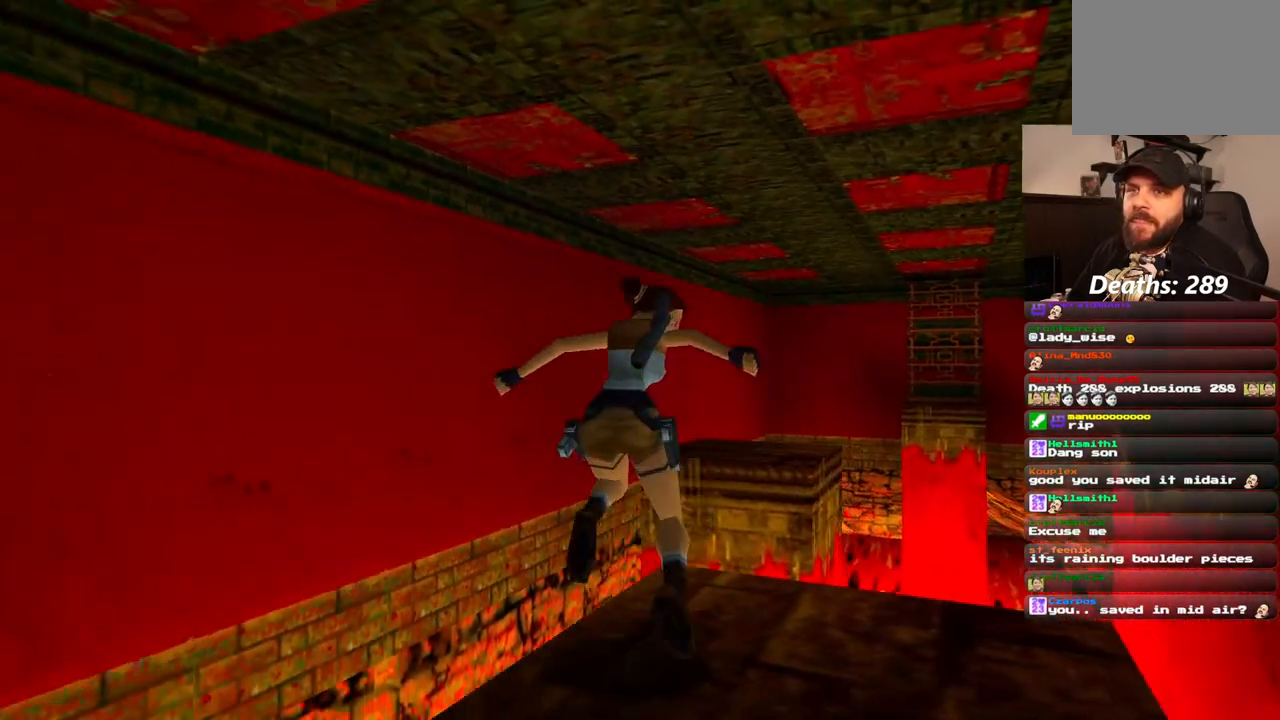
Gameplay with a controller (PlayStation layout); each line is a JSON object with the inputs held at the frame after it. "events" lists button and stick changes between this image and that frame as [ms after this image, input, new state], when the widget could be followed in between. Not read: L1 L3 R3.
{"buttons": ["DPAD_UP"], "left_stick": "center", "right_stick": "center", "events": [[233, "DPAD_UP", "down"]]}
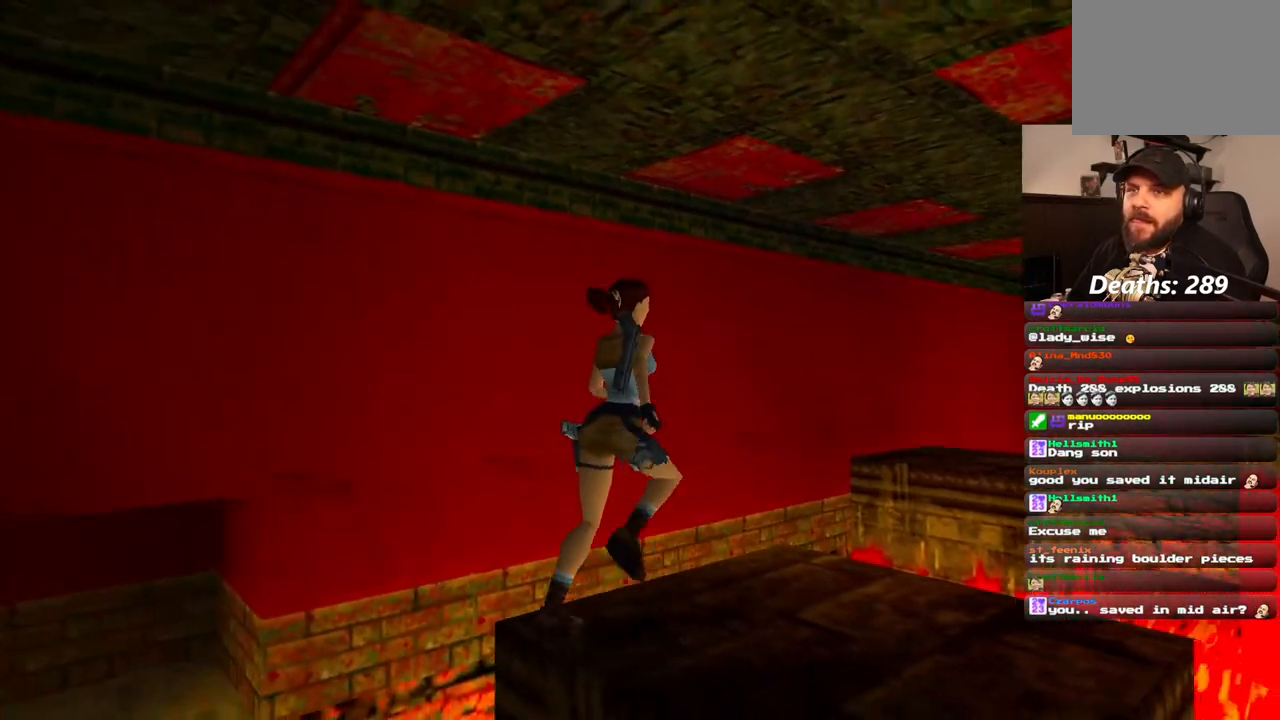
{"buttons": ["SQUARE", "DPAD_UP"], "left_stick": "center", "right_stick": "center", "events": [[83, "SQUARE", "down"]]}
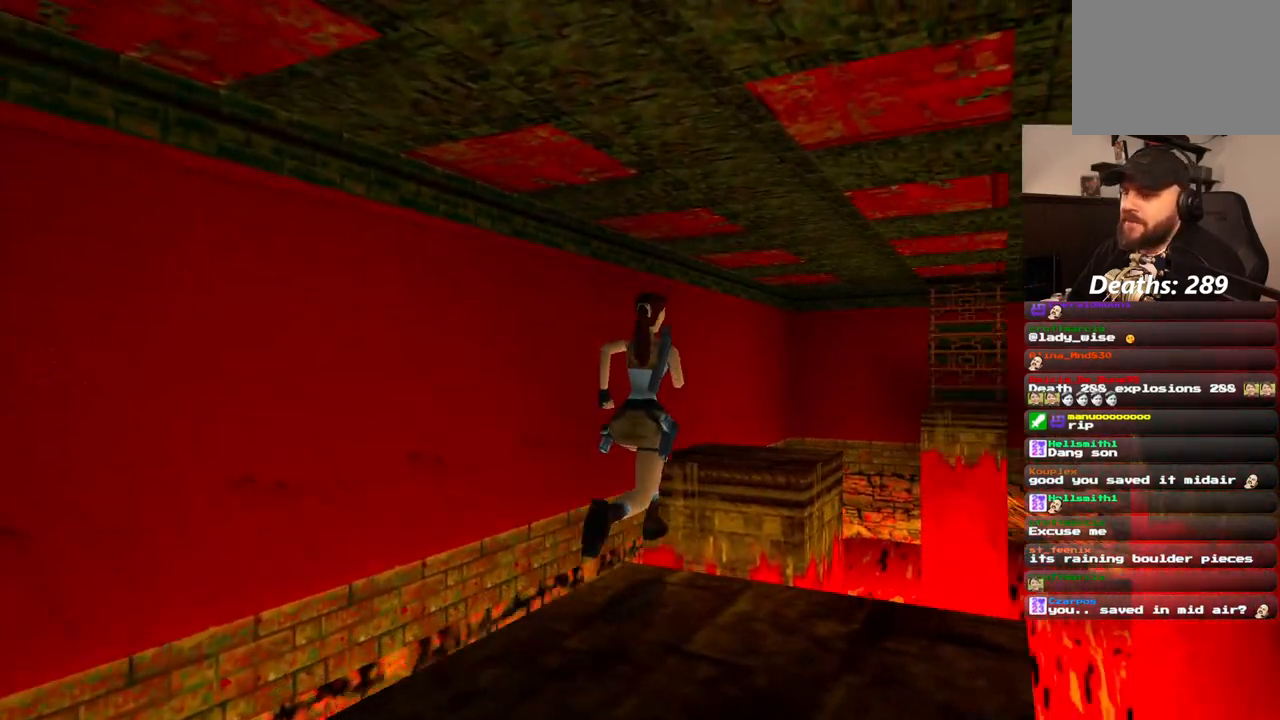
{"buttons": [], "left_stick": "center", "right_stick": "center", "events": [[383, "SQUARE", "up"], [417, "DPAD_UP", "up"]]}
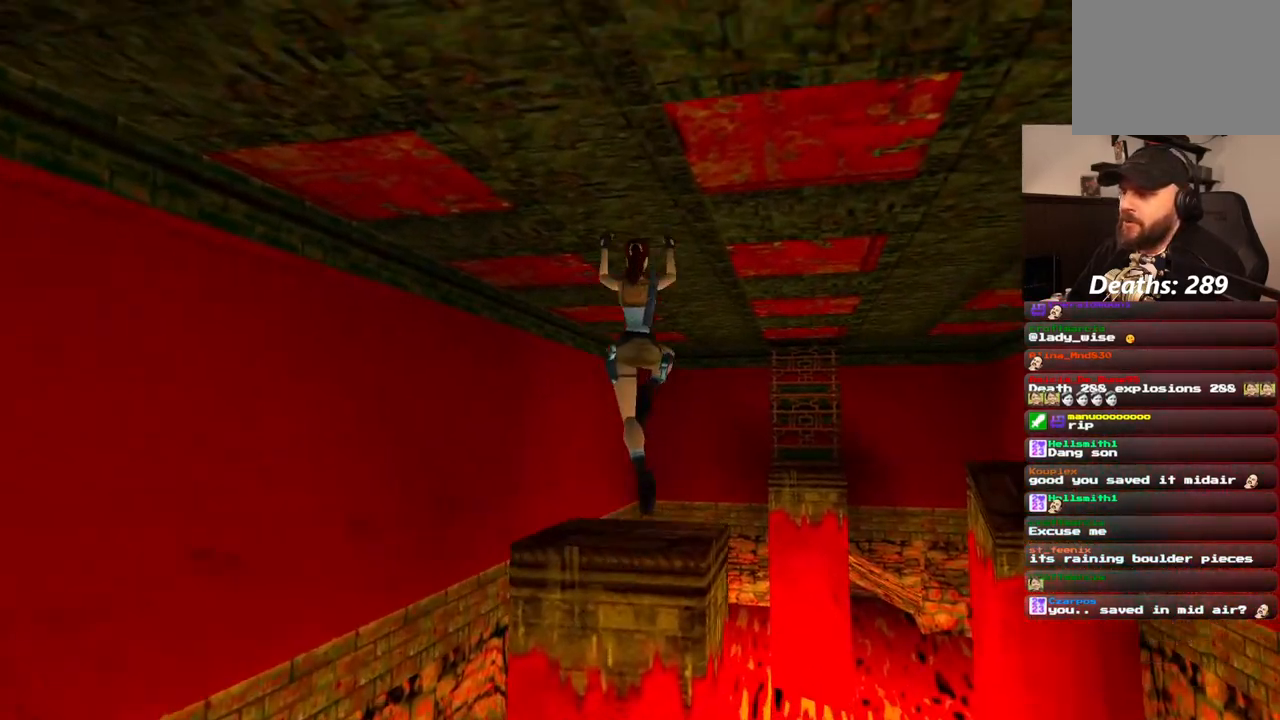
{"buttons": ["DPAD_RIGHT"], "left_stick": "center", "right_stick": "center", "events": [[233, "DPAD_RIGHT", "down"]]}
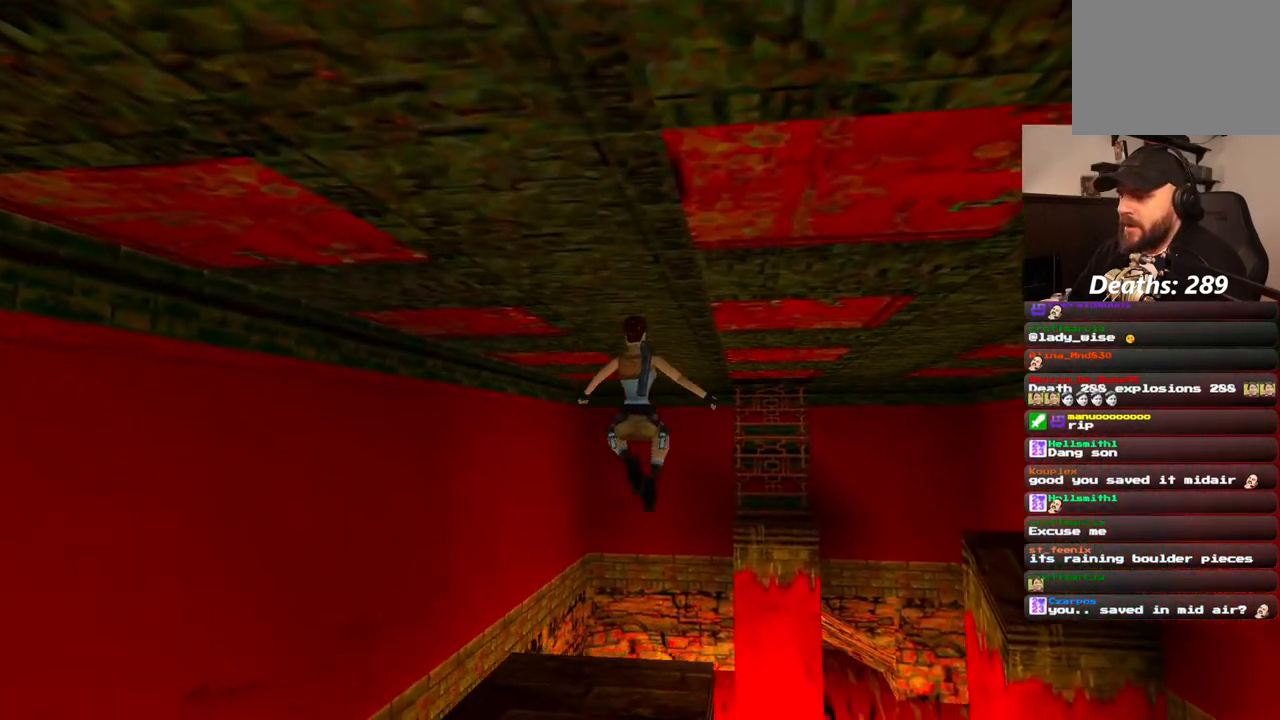
{"buttons": [], "left_stick": "center", "right_stick": "center", "events": [[167, "DPAD_RIGHT", "up"]]}
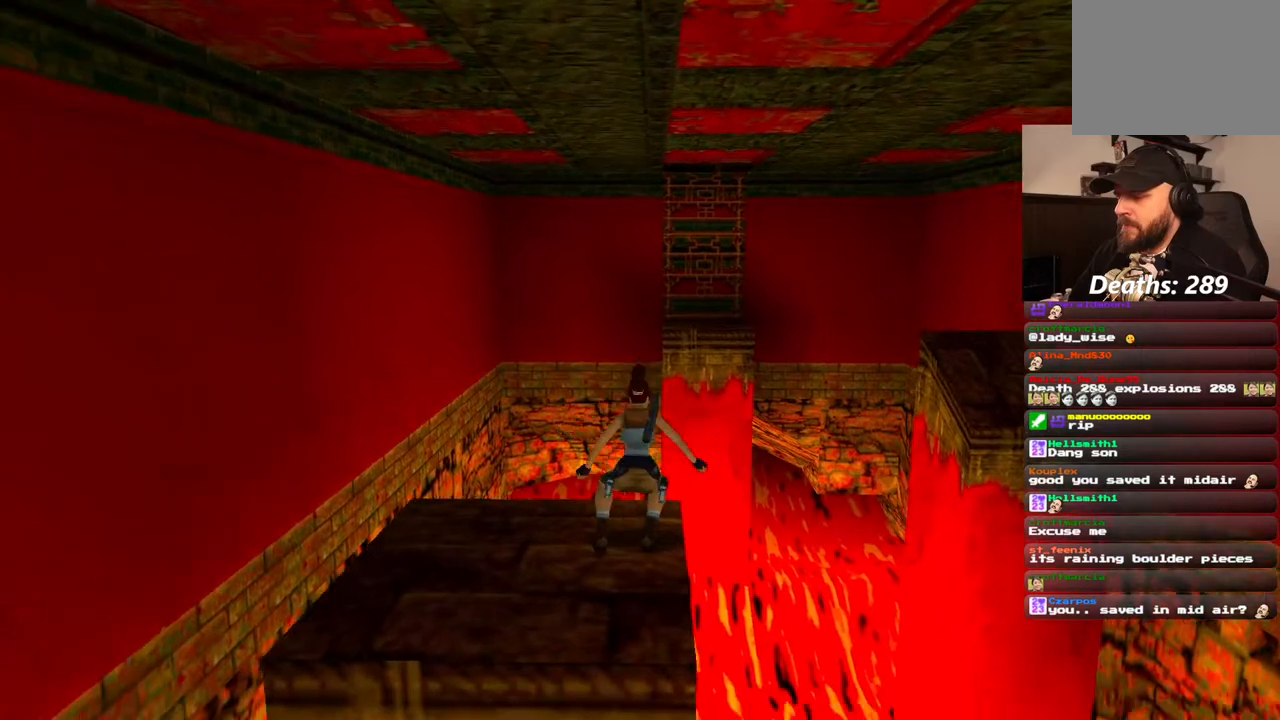
{"buttons": ["R1", "DPAD_UP", "DPAD_RIGHT"], "left_stick": "center", "right_stick": "center", "events": [[100, "R1", "down"], [300, "DPAD_UP", "down"], [483, "DPAD_RIGHT", "down"]]}